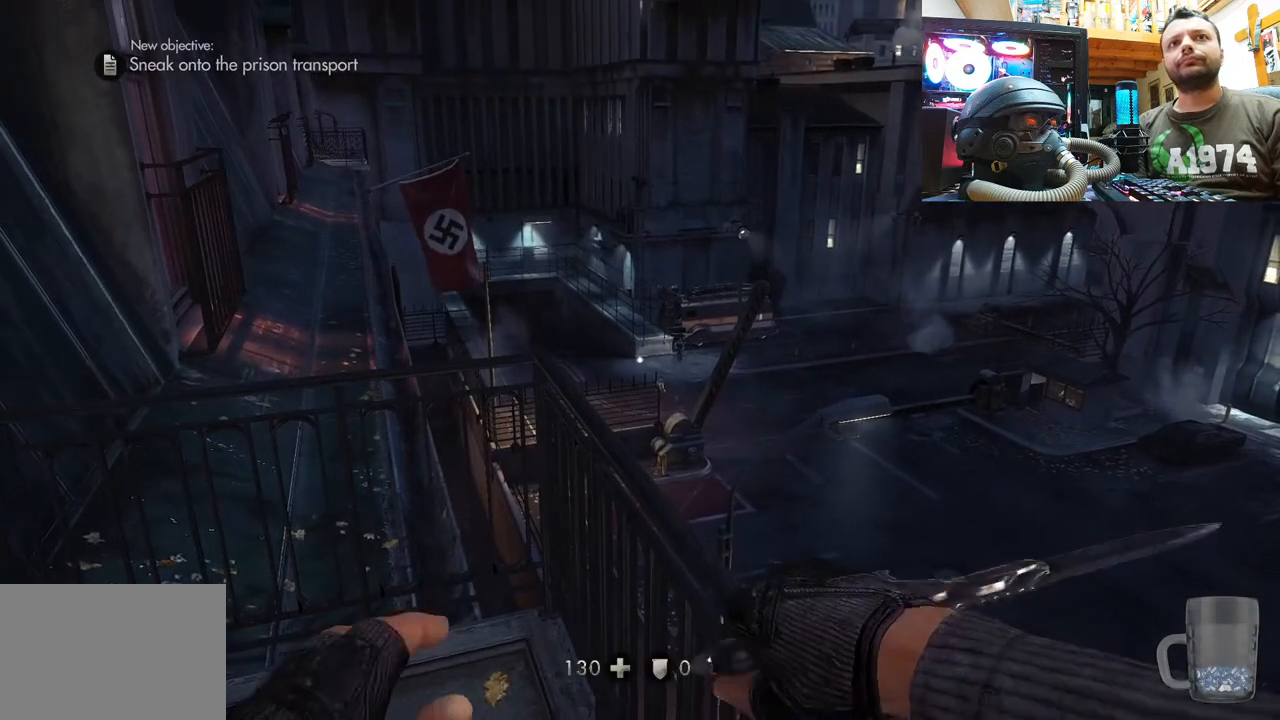
Gameplay with a controller (PlayStation layout); each line is a JSON object with the inputs held at the frame after it. "events" lists button and stick changes between this image and that frame as [ms after this image, input, new state], when the widget could be followed in between. Not read: L1 TOUCHPAD.
{"buttons": [], "left_stick": "center", "right_stick": "center", "events": [[133, "right_stick", "up-right"], [383, "right_stick", "center"]]}
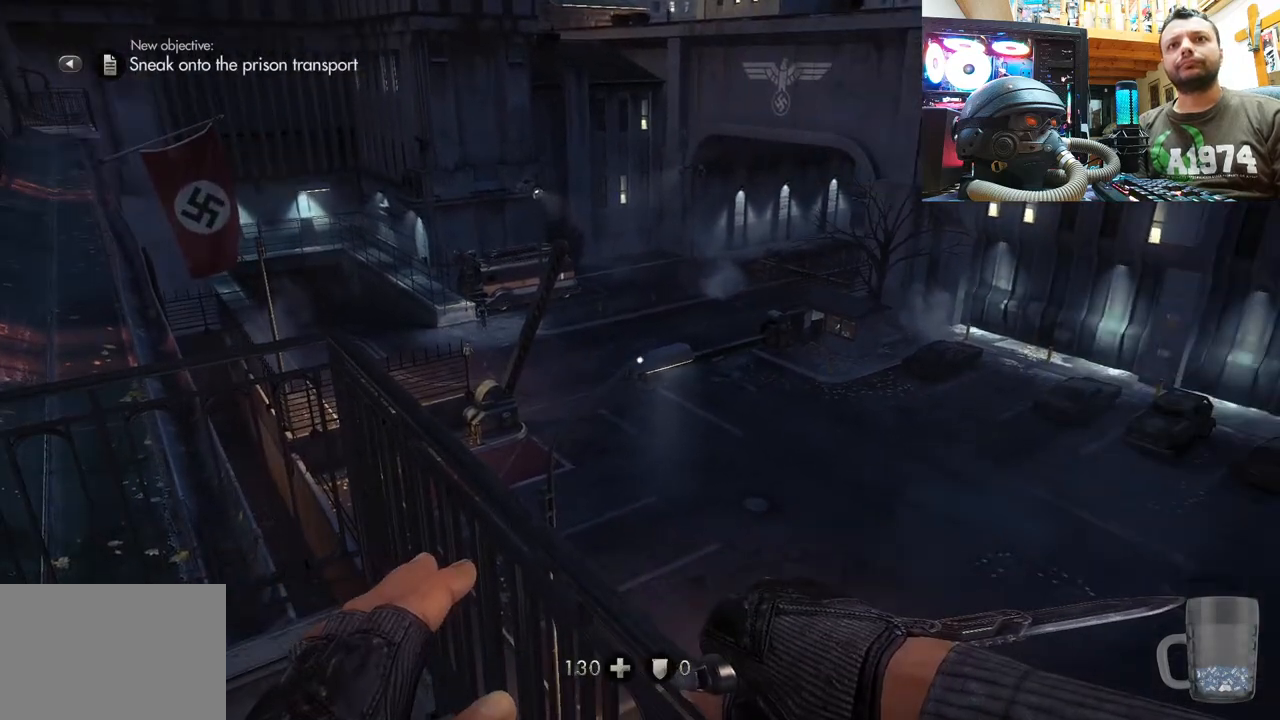
{"buttons": ["DPAD_RIGHT"], "left_stick": "center", "right_stick": "center", "events": [[150, "right_stick", "up-right"], [200, "right_stick", "right"], [383, "right_stick", "center"], [467, "DPAD_RIGHT", "down"]]}
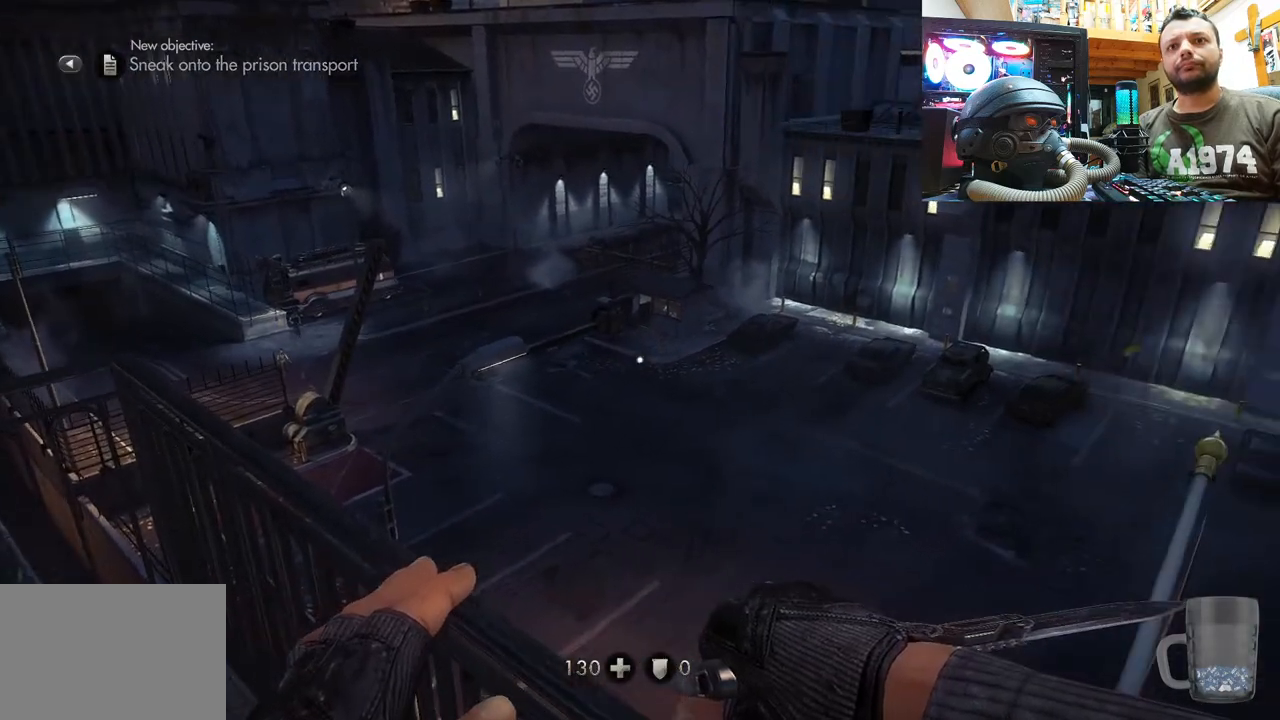
{"buttons": [], "left_stick": "center", "right_stick": "up-right", "events": [[100, "DPAD_RIGHT", "up"], [483, "right_stick", "up-right"]]}
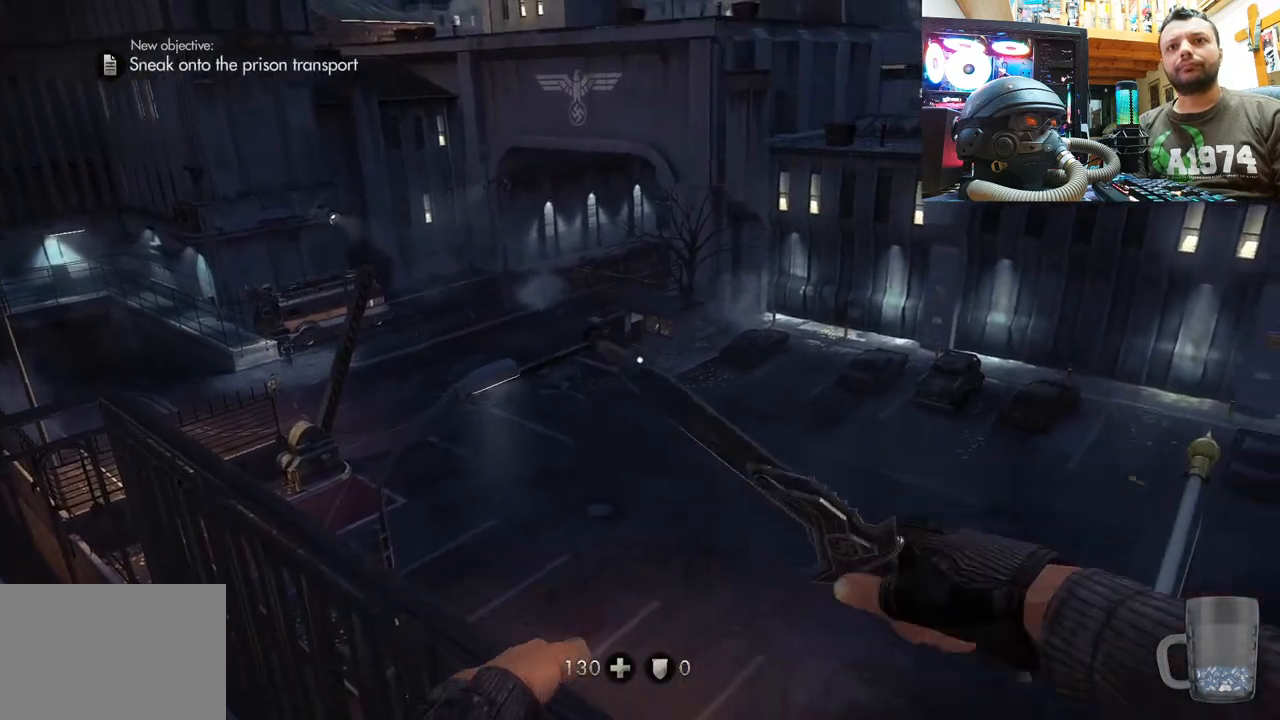
{"buttons": [], "left_stick": "center", "right_stick": "right", "events": [[217, "right_stick", "center"], [400, "right_stick", "right"]]}
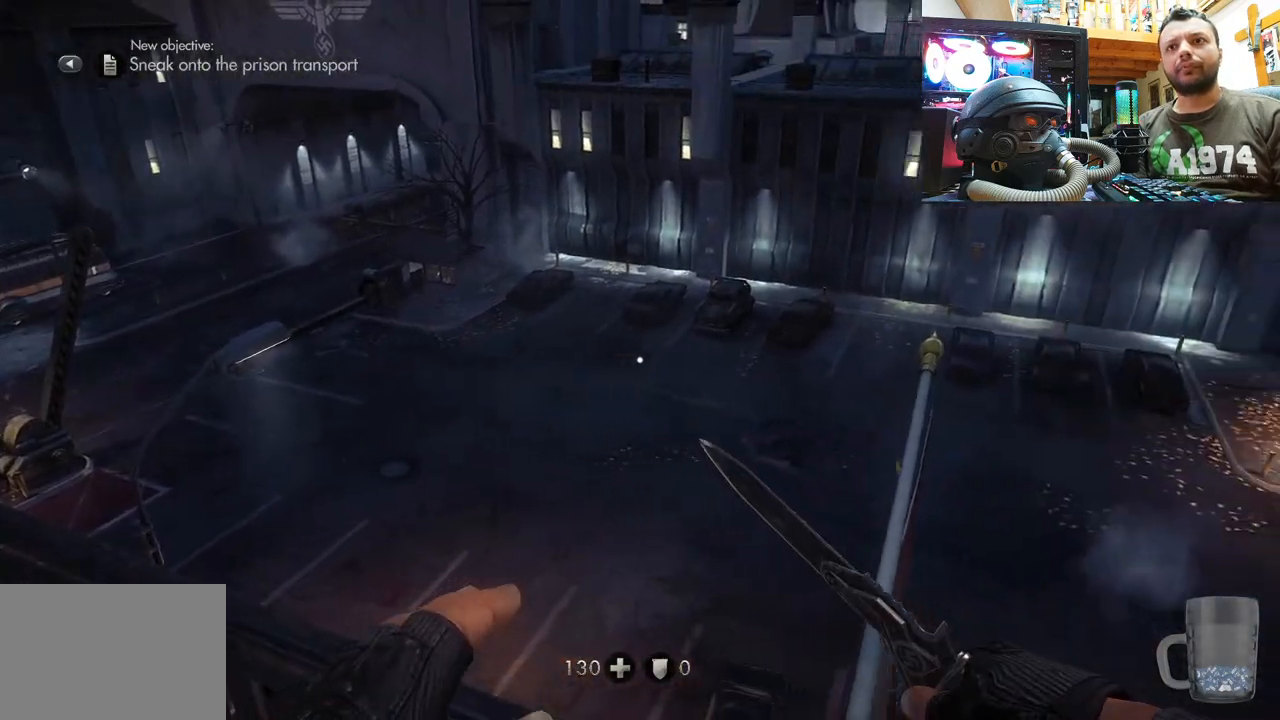
{"buttons": [], "left_stick": "center", "right_stick": "up-right", "events": [[150, "right_stick", "center"], [367, "right_stick", "up-right"]]}
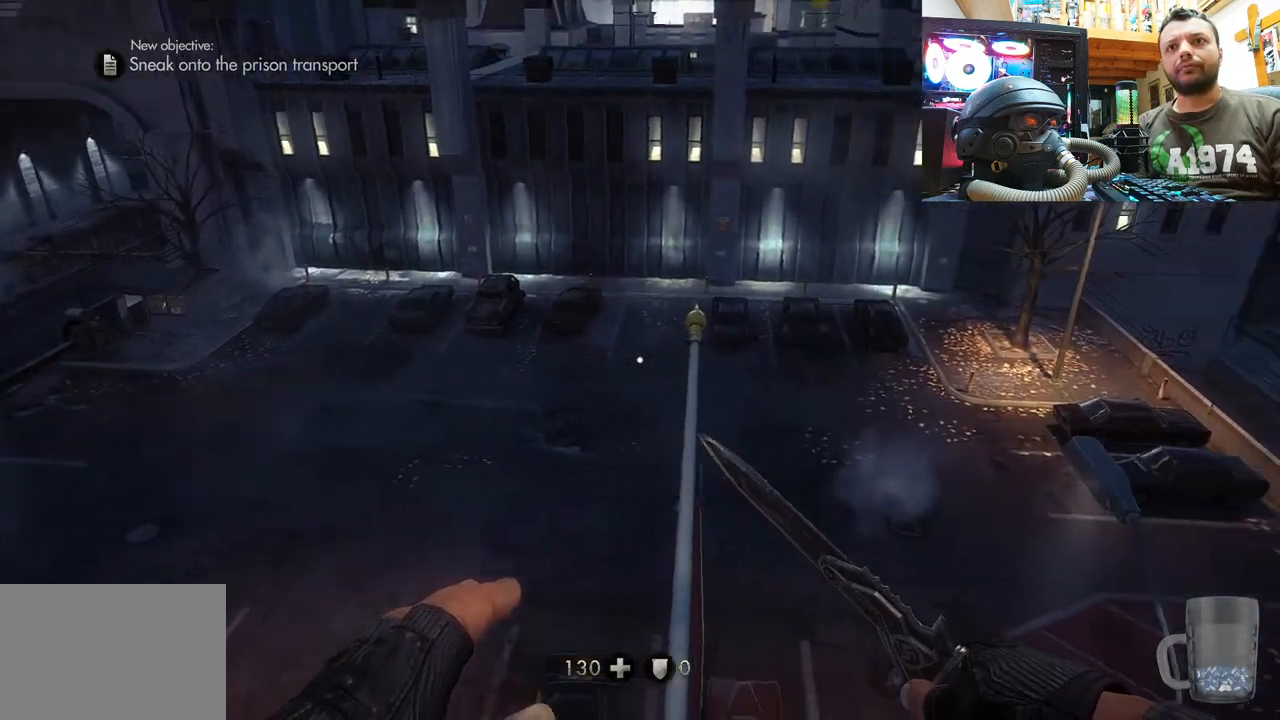
{"buttons": [], "left_stick": "center", "right_stick": "left", "events": [[100, "right_stick", "left"]]}
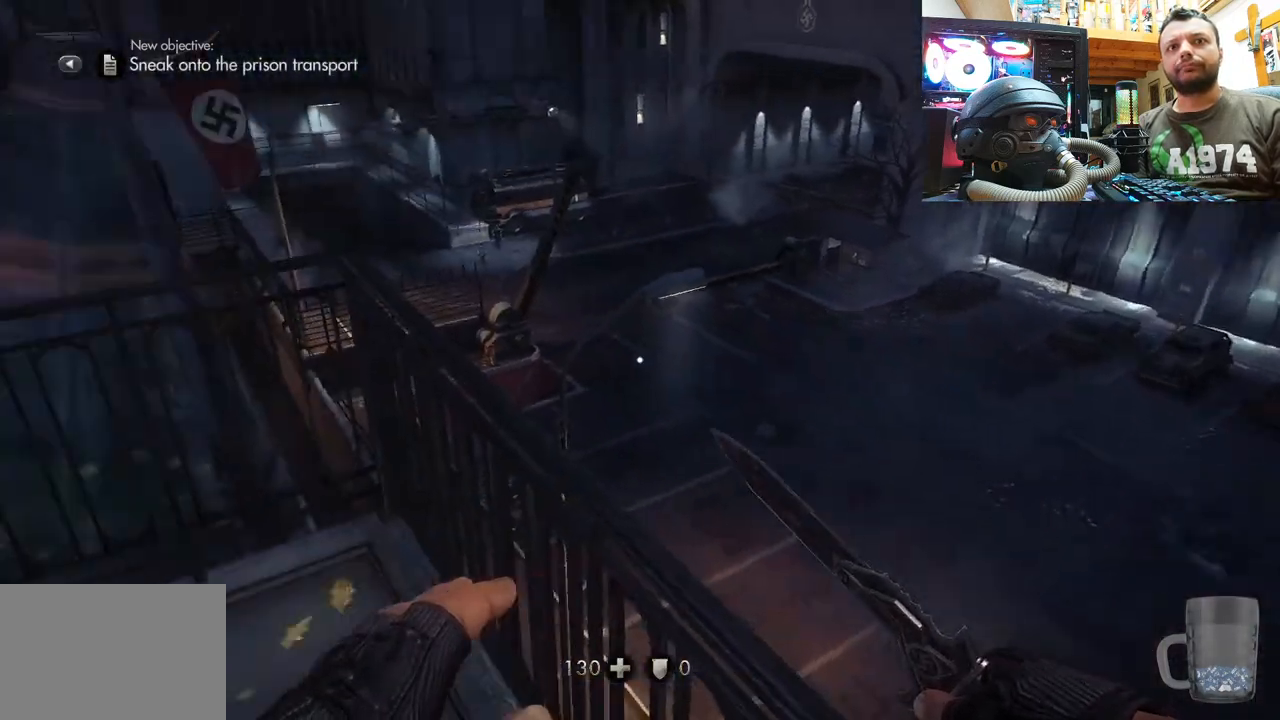
{"buttons": [], "left_stick": "center", "right_stick": "center", "events": [[33, "right_stick", "center"], [200, "right_stick", "left"], [367, "right_stick", "up-left"], [467, "right_stick", "center"]]}
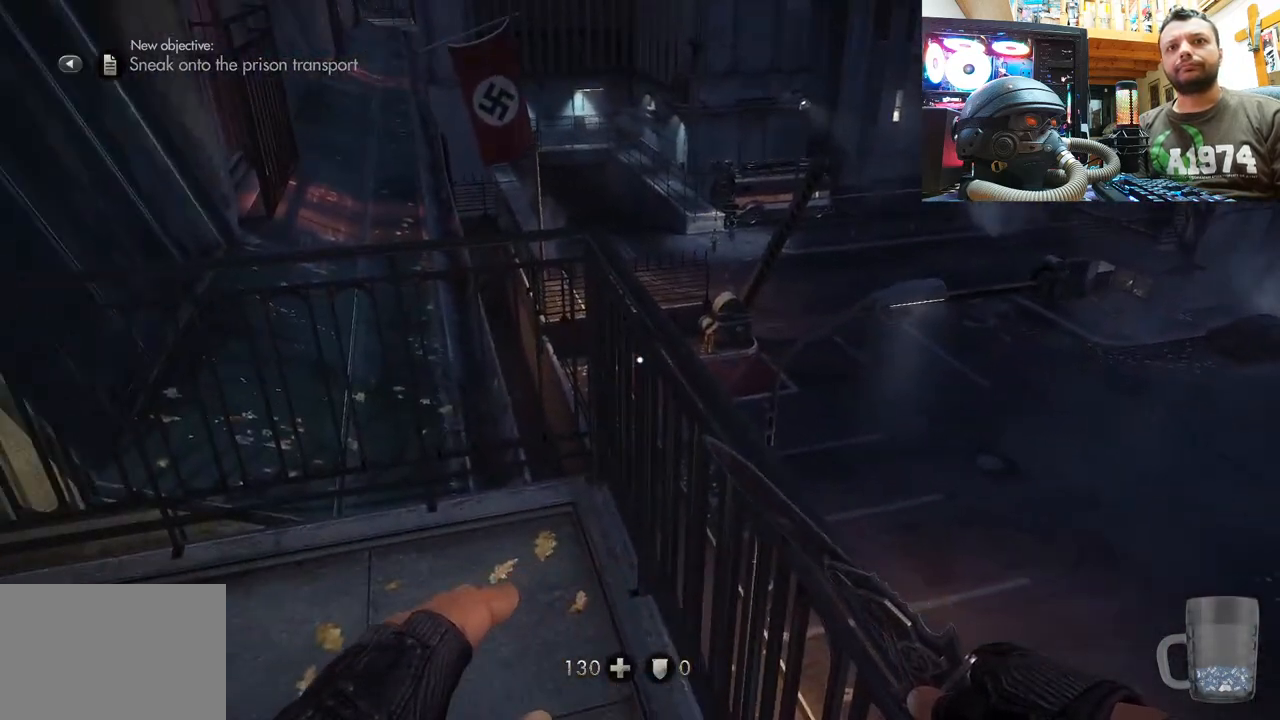
{"buttons": [], "left_stick": "center", "right_stick": "left", "events": [[133, "right_stick", "left"], [383, "right_stick", "center"], [483, "right_stick", "left"]]}
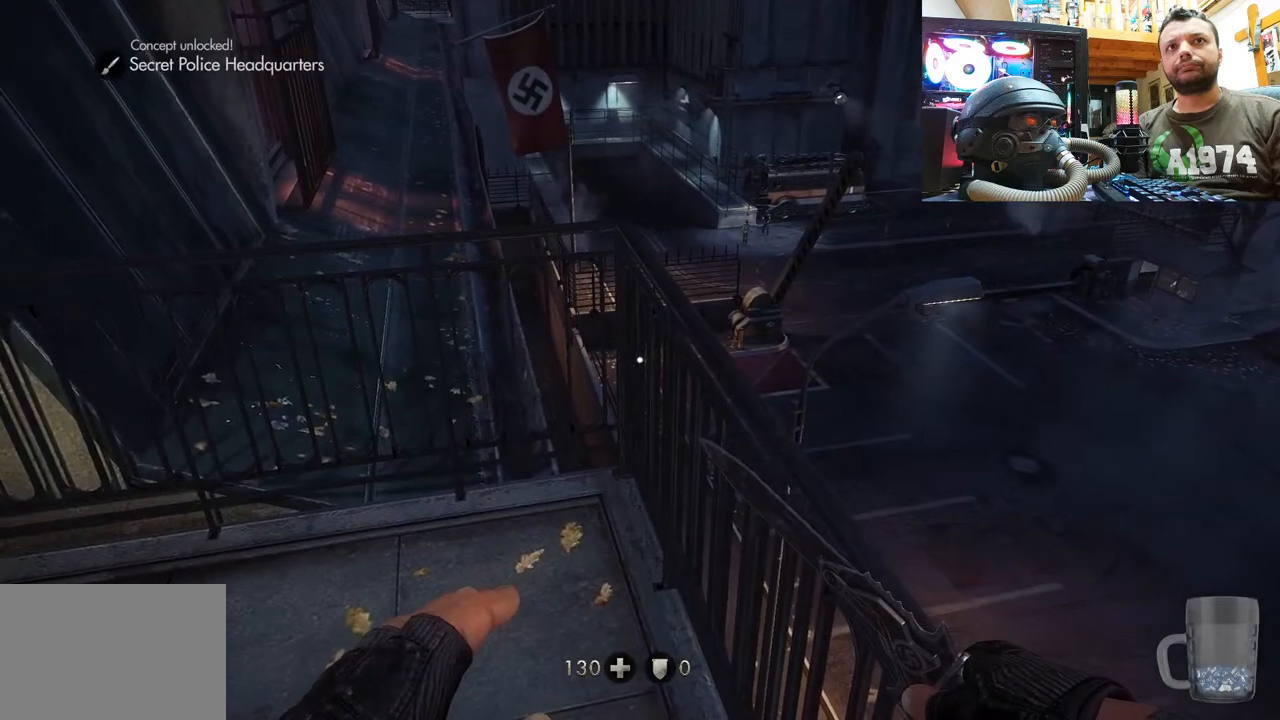
{"buttons": [], "left_stick": "center", "right_stick": "center", "events": [[200, "right_stick", "center"]]}
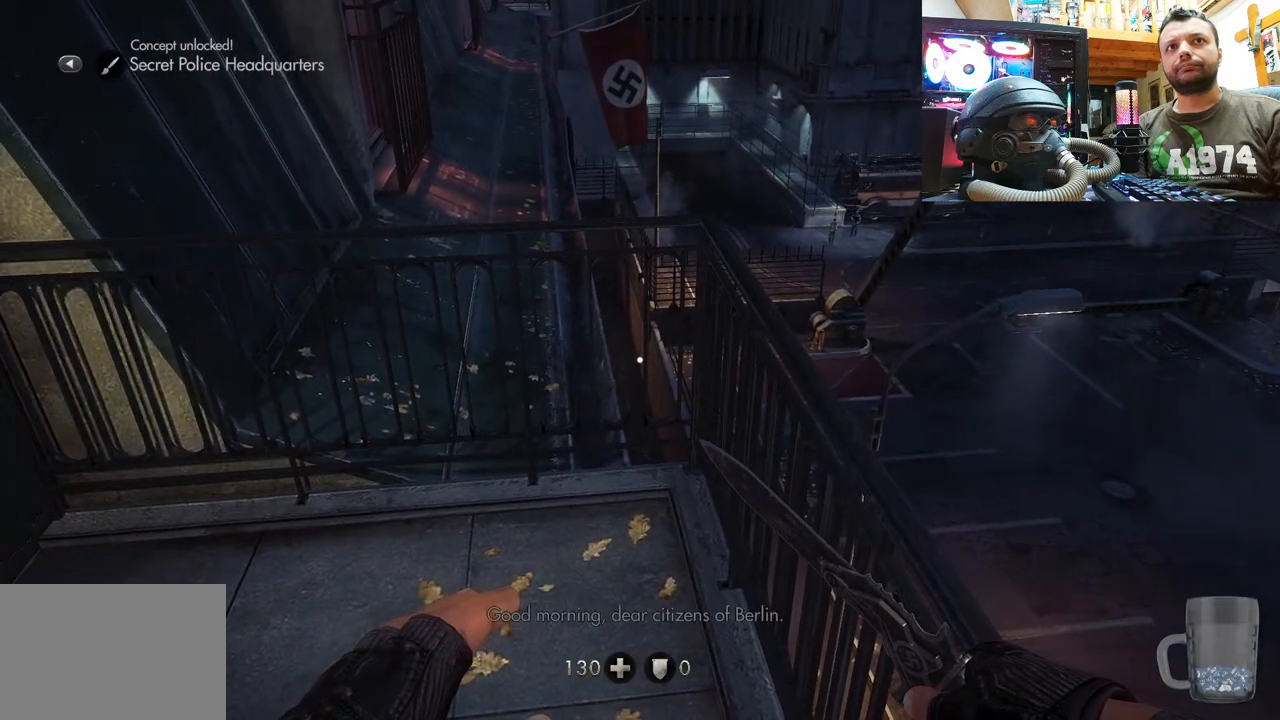
{"buttons": [], "left_stick": "center", "right_stick": "center", "events": [[17, "right_stick", "left"], [100, "right_stick", "down-left"], [350, "right_stick", "center"]]}
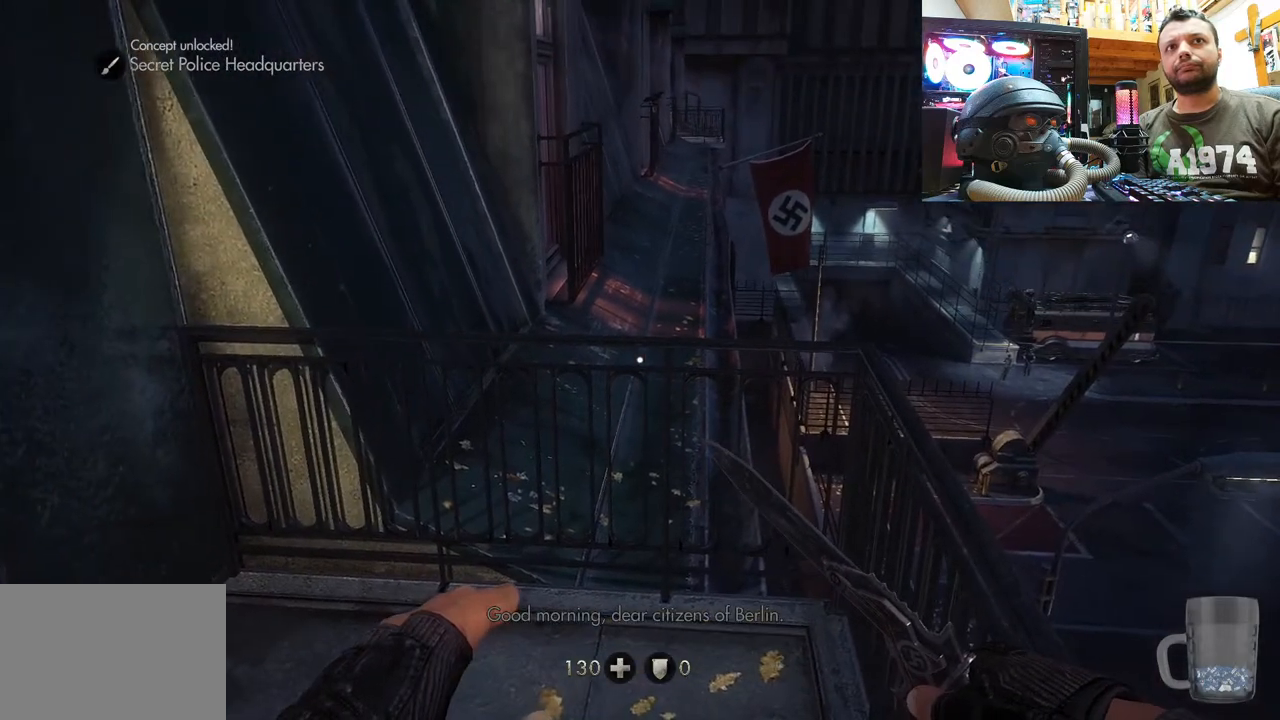
{"buttons": [], "left_stick": "center", "right_stick": "center", "events": [[233, "right_stick", "down-left"], [467, "right_stick", "center"]]}
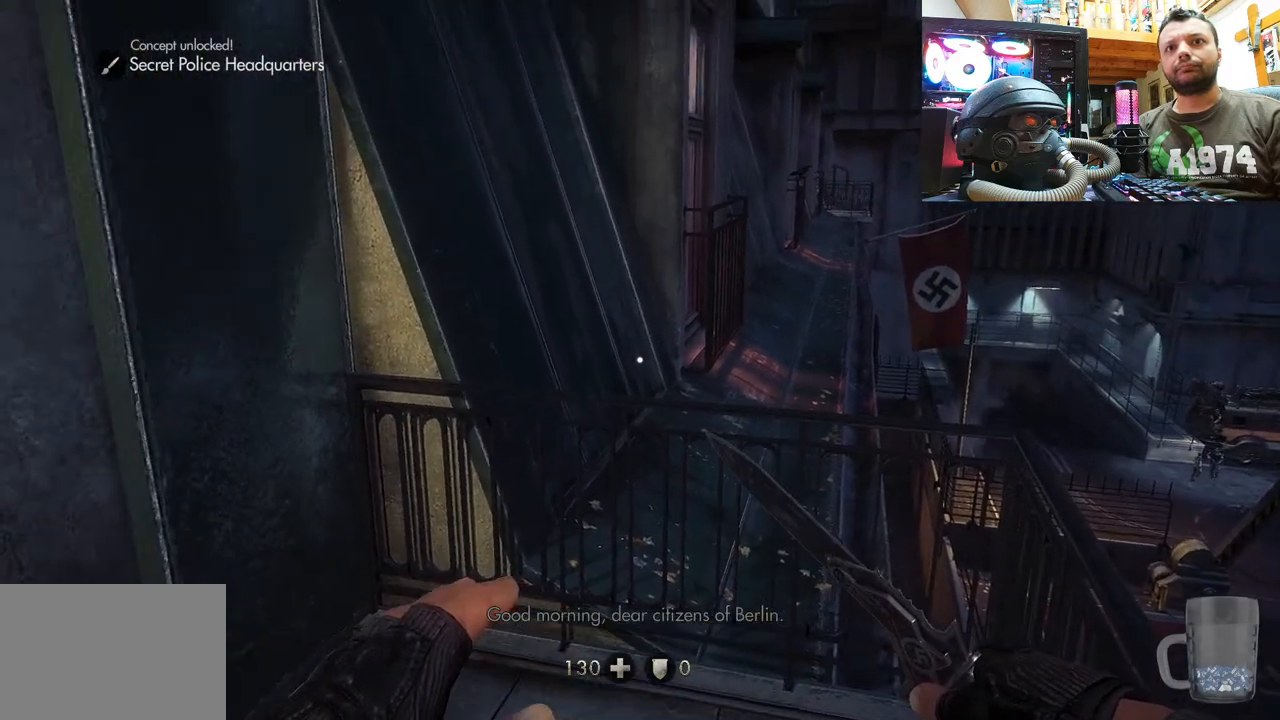
{"buttons": [], "left_stick": "center", "right_stick": "up", "events": [[50, "right_stick", "right"], [333, "right_stick", "center"], [383, "right_stick", "up-left"], [483, "right_stick", "up"]]}
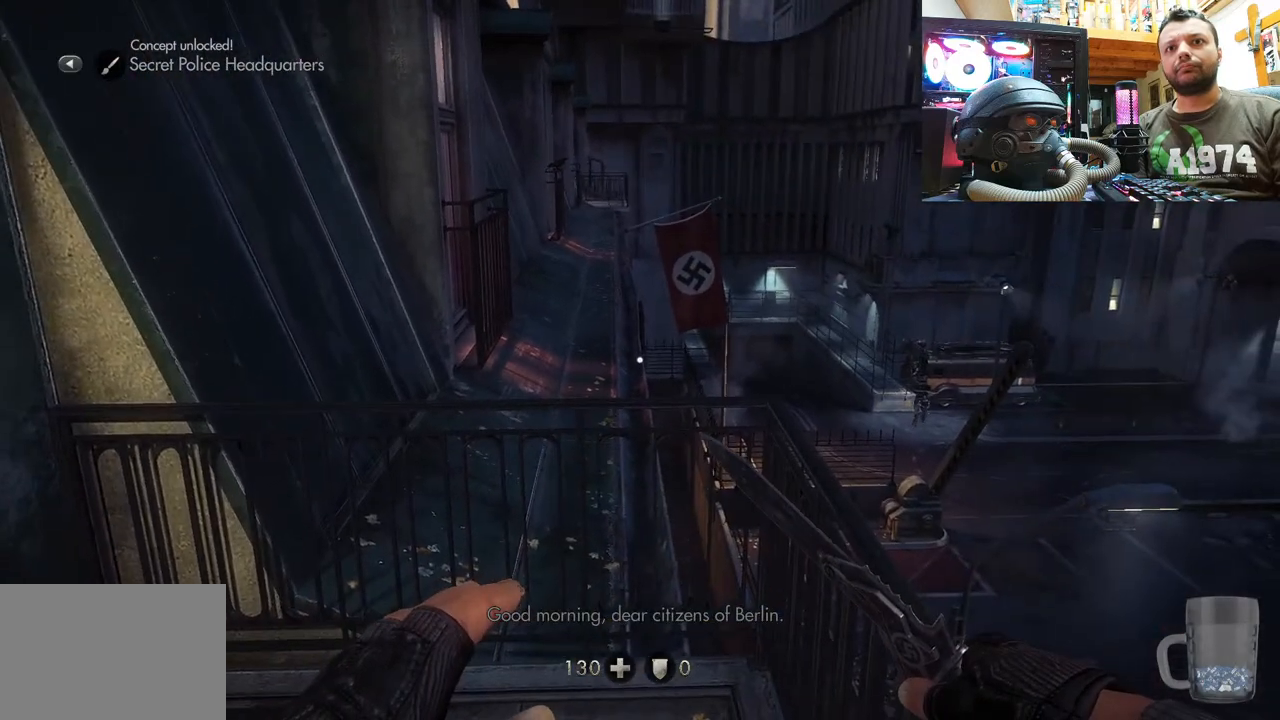
{"buttons": [], "left_stick": "up", "right_stick": "center", "events": [[217, "right_stick", "center"], [417, "left_stick", "up"]]}
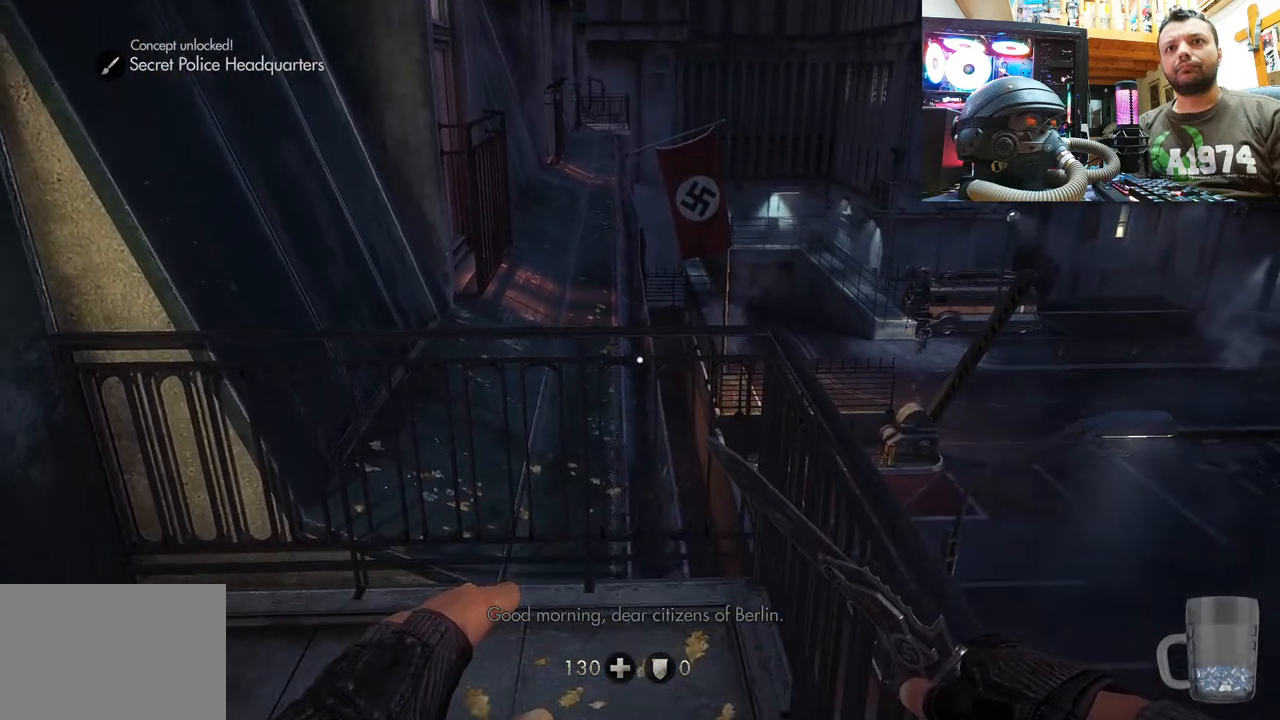
{"buttons": [], "left_stick": "center", "right_stick": "center", "events": [[17, "right_stick", "down"], [83, "right_stick", "down-left"], [183, "right_stick", "center"], [350, "left_stick", "center"]]}
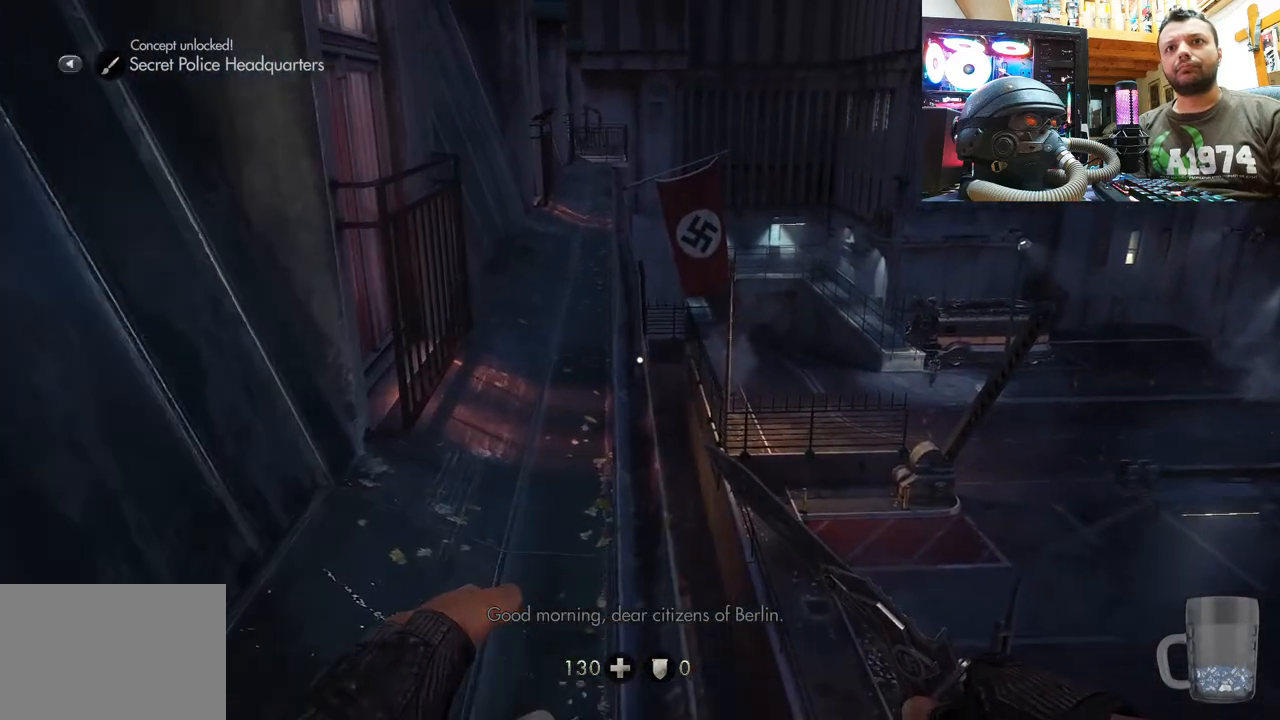
{"buttons": [], "left_stick": "center", "right_stick": "up-right", "events": [[283, "right_stick", "right"], [417, "right_stick", "up-right"]]}
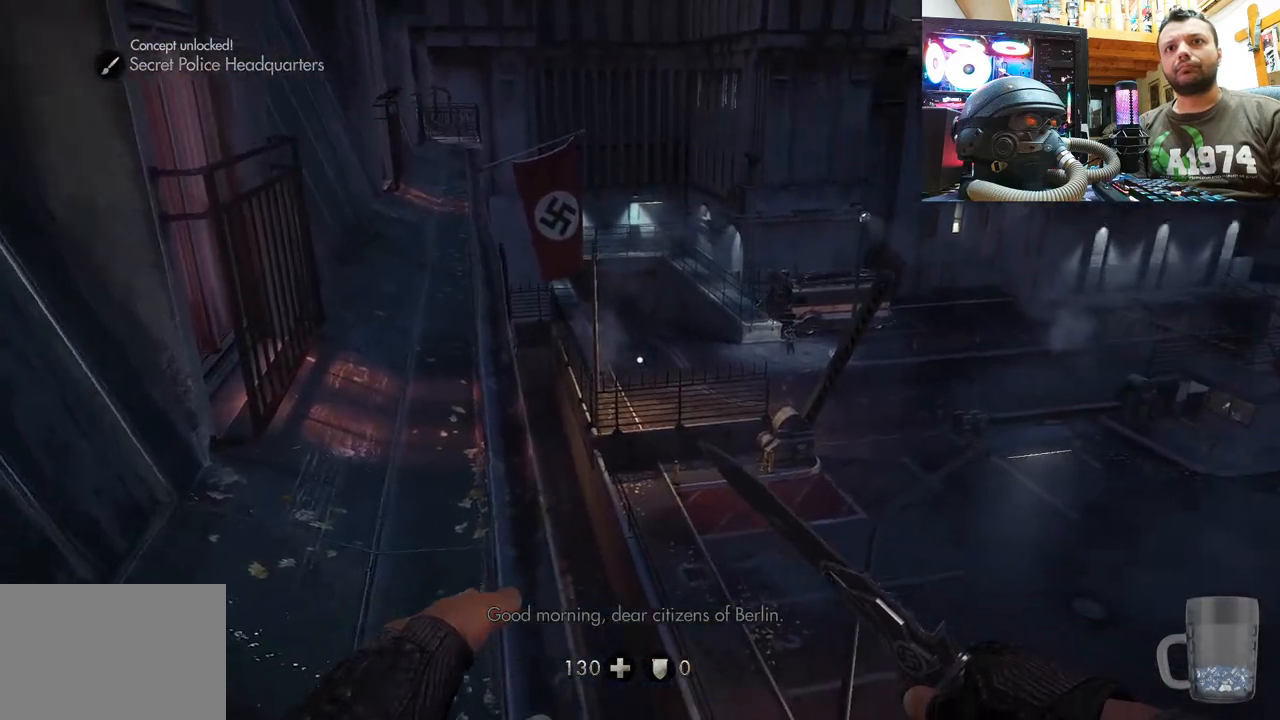
{"buttons": [], "left_stick": "center", "right_stick": "center", "events": [[100, "right_stick", "up"], [250, "right_stick", "center"]]}
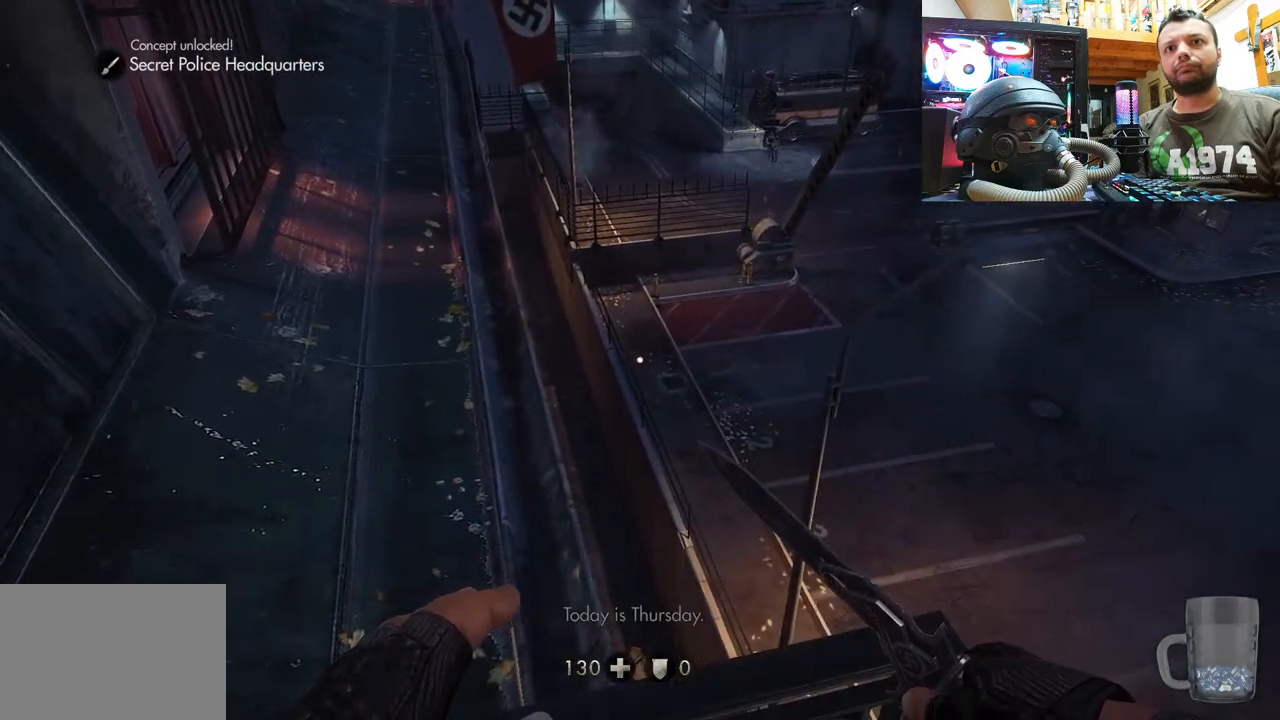
{"buttons": [], "left_stick": "down", "right_stick": "down-left", "events": [[233, "right_stick", "down"], [283, "right_stick", "down-left"], [400, "left_stick", "down"]]}
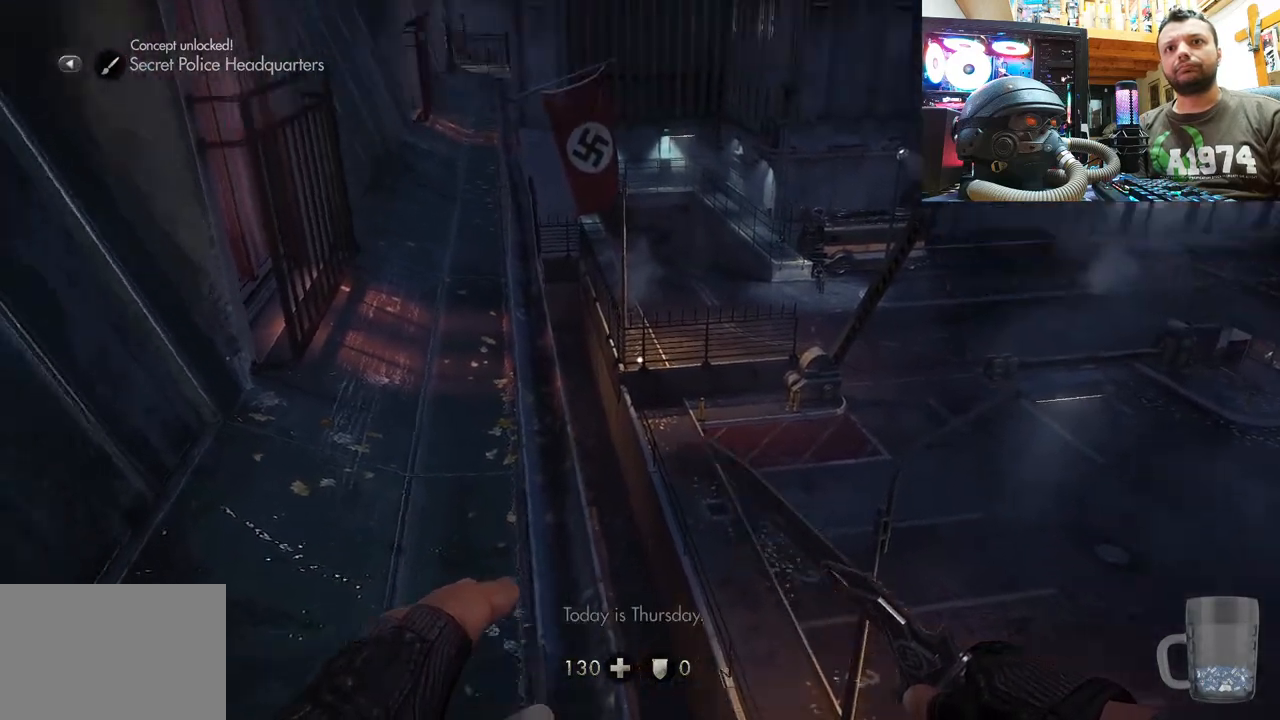
{"buttons": [], "left_stick": "center", "right_stick": "left", "events": [[33, "right_stick", "center"], [117, "right_stick", "left"], [200, "left_stick", "center"]]}
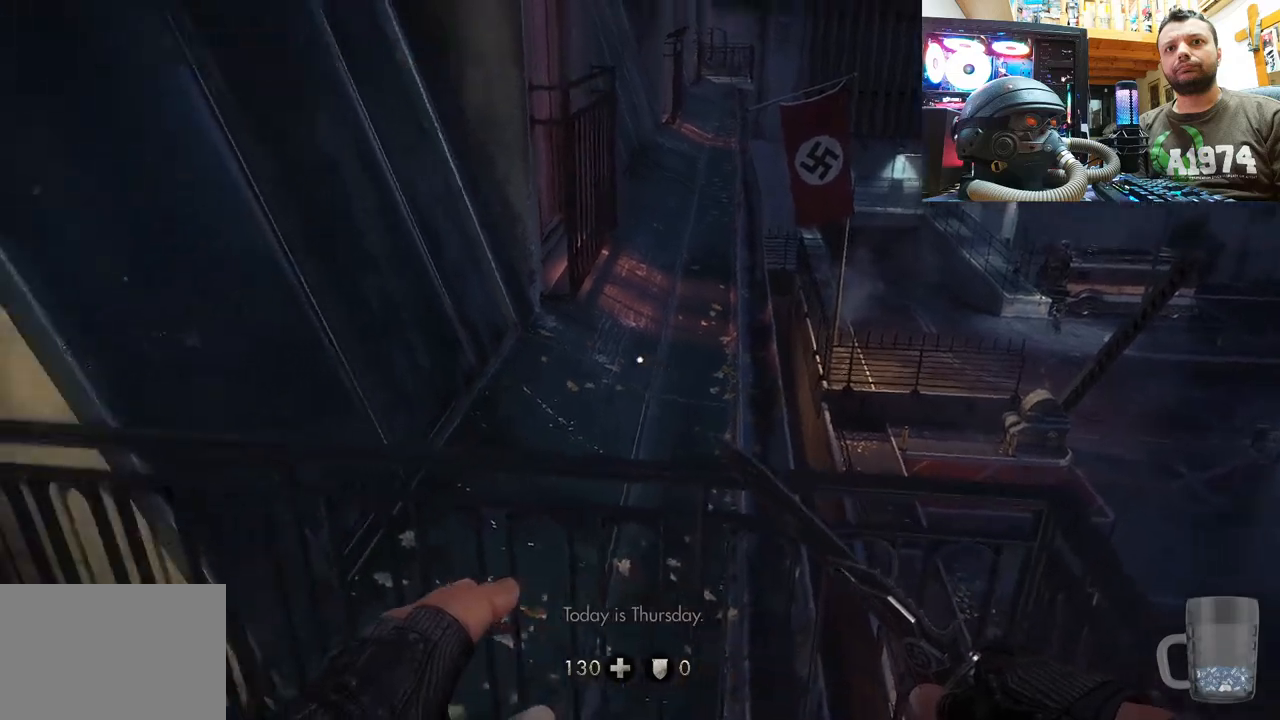
{"buttons": [], "left_stick": "center", "right_stick": "center", "events": [[500, "right_stick", "center"]]}
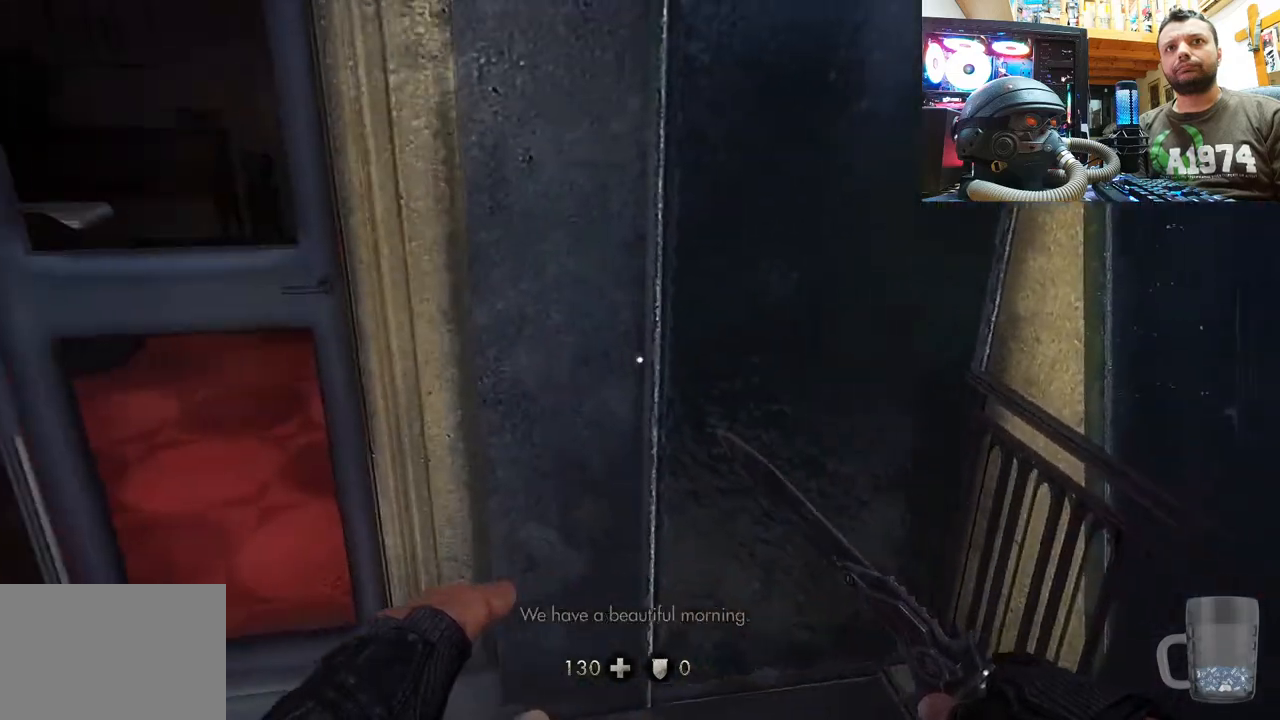
{"buttons": [], "left_stick": "center", "right_stick": "left", "events": [[117, "right_stick", "down-left"], [217, "right_stick", "left"]]}
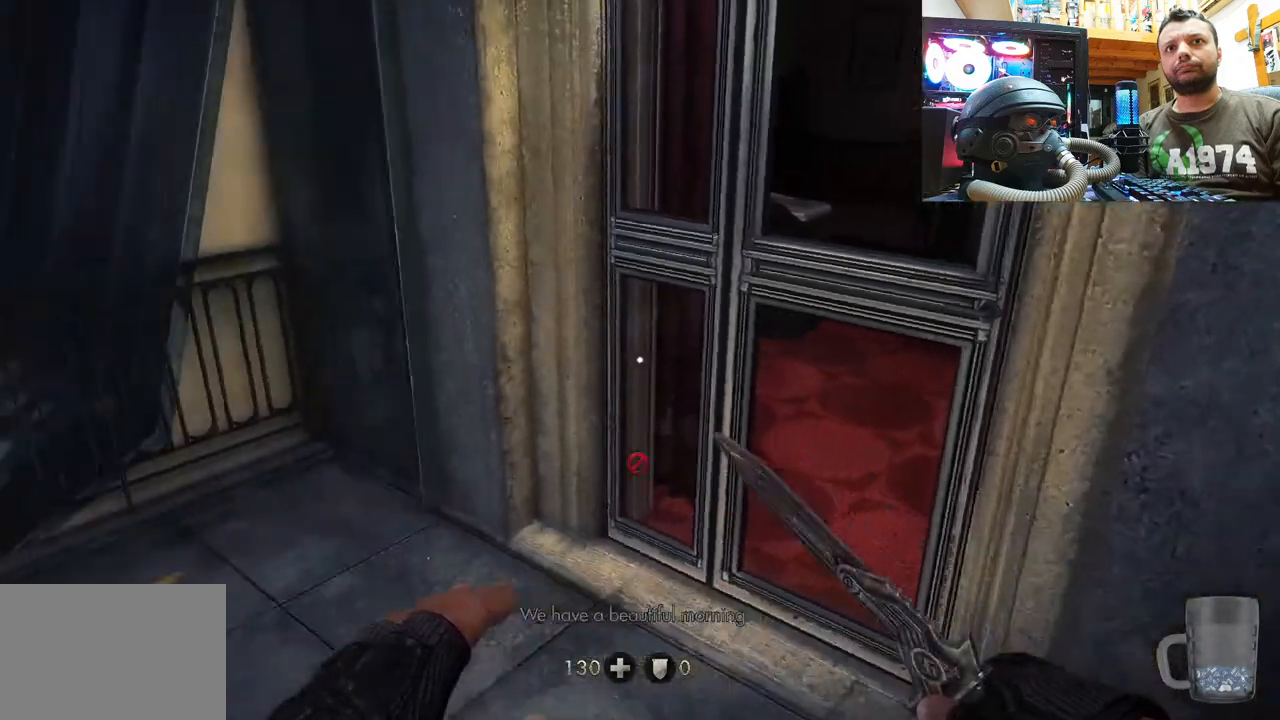
{"buttons": [], "left_stick": "up-right", "right_stick": "center", "events": [[167, "right_stick", "center"], [500, "left_stick", "up-right"]]}